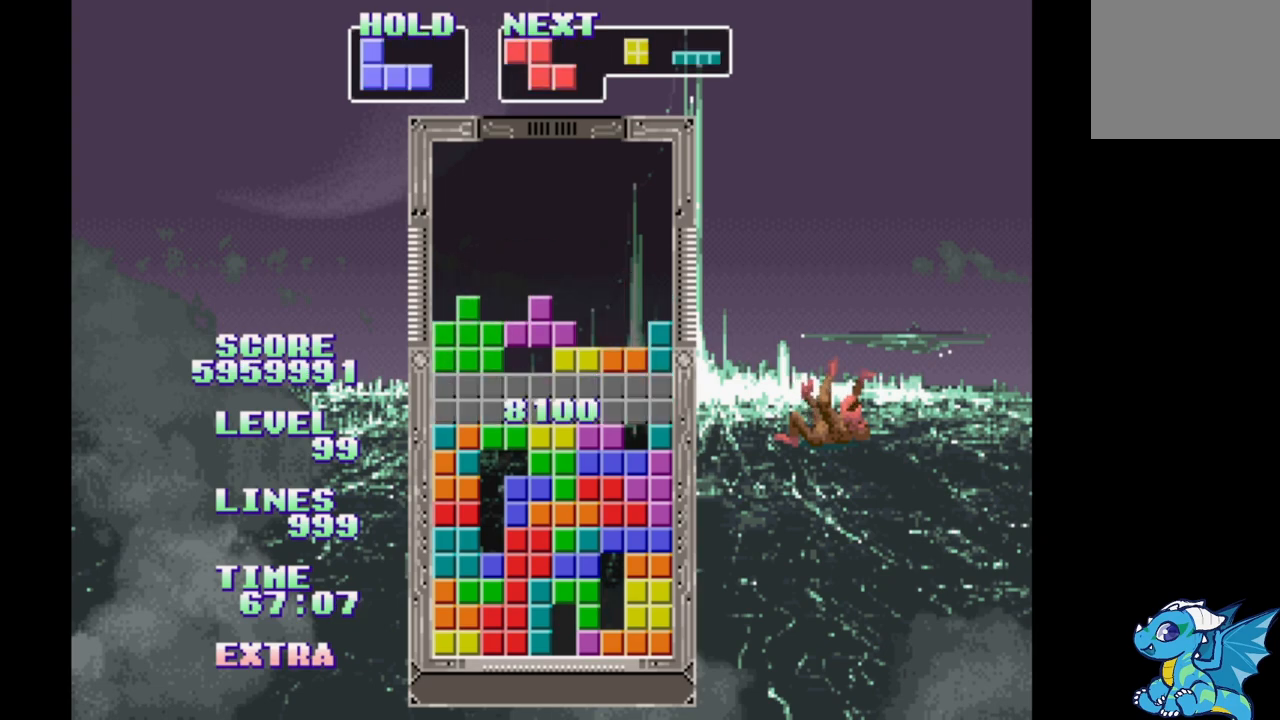
Gameplay with a controller (Xbox layout); each line is a JSON object with the inputs held at the frame after it. "events" lists button and stick changes between this image and that frame as [ms after this image, input, new state], when the widget could be followed in between. Not read: DPAD_LEFT L2 L3 R2 R3 left_stick right_stick.
{"buttons": [], "events": []}
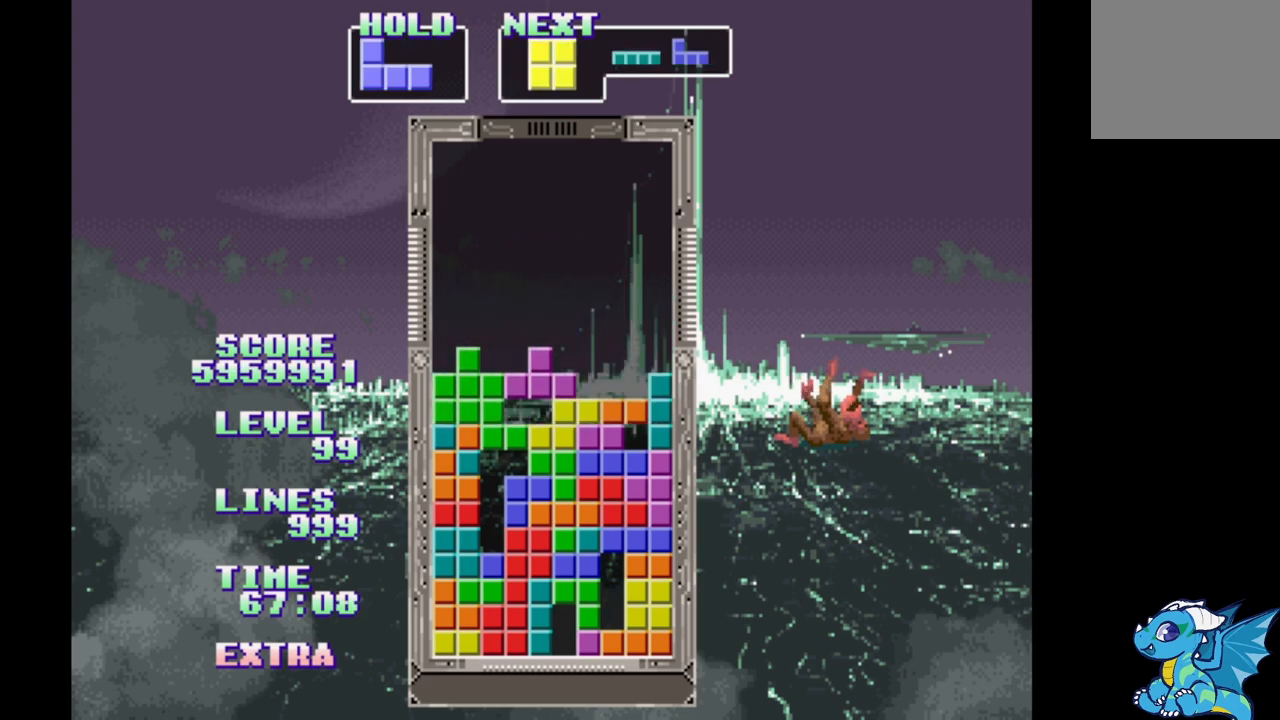
{"buttons": ["DPAD_RIGHT"], "events": [[67, "DPAD_RIGHT", "down"]]}
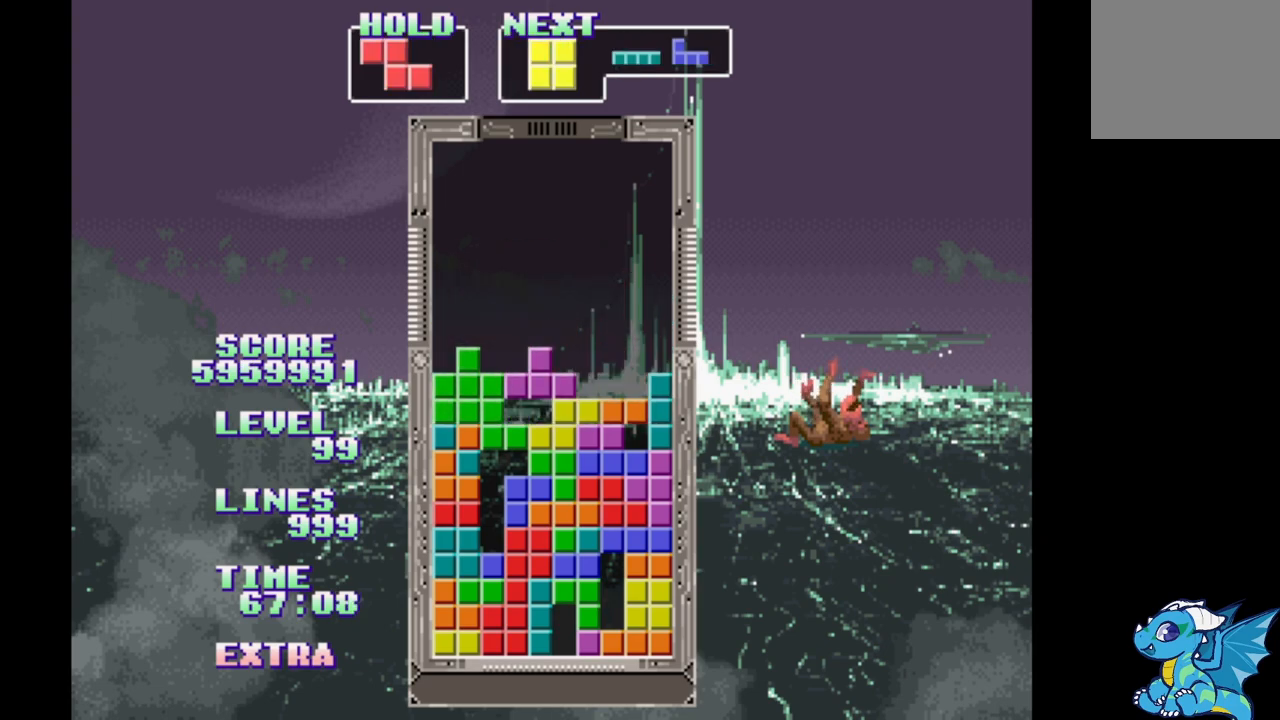
{"buttons": ["DPAD_RIGHT"], "events": []}
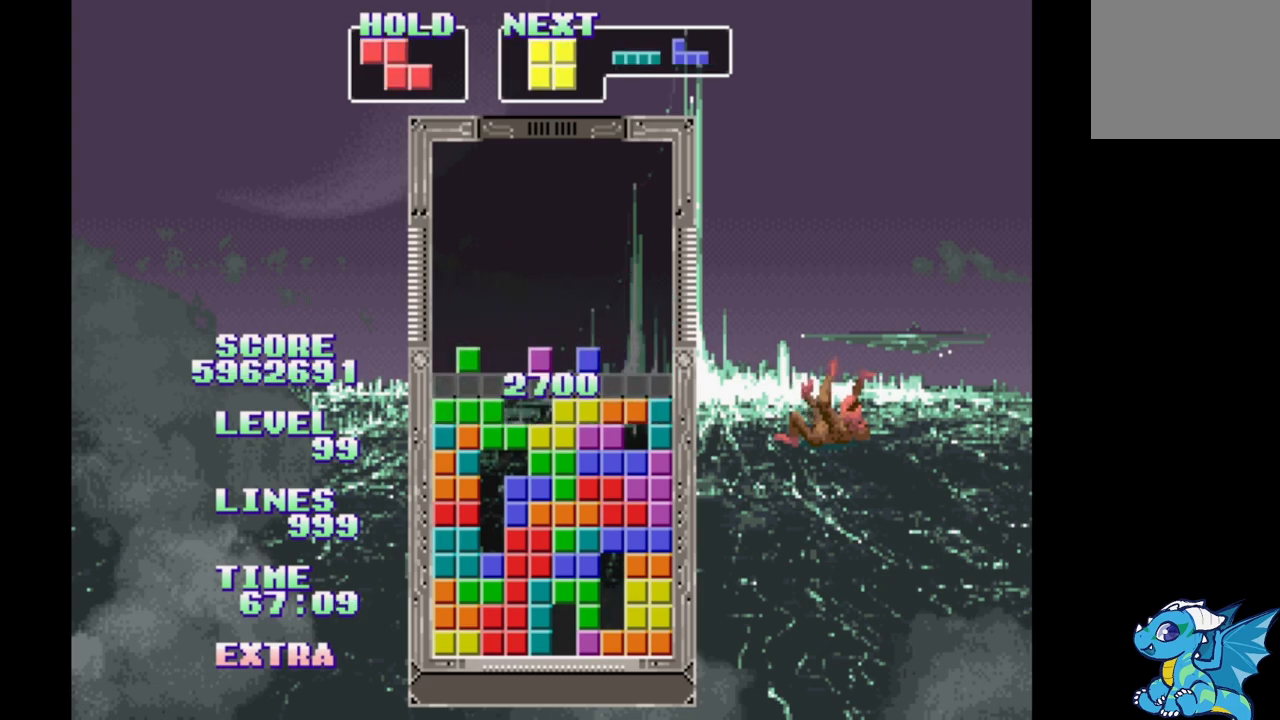
{"buttons": ["DPAD_RIGHT"], "events": []}
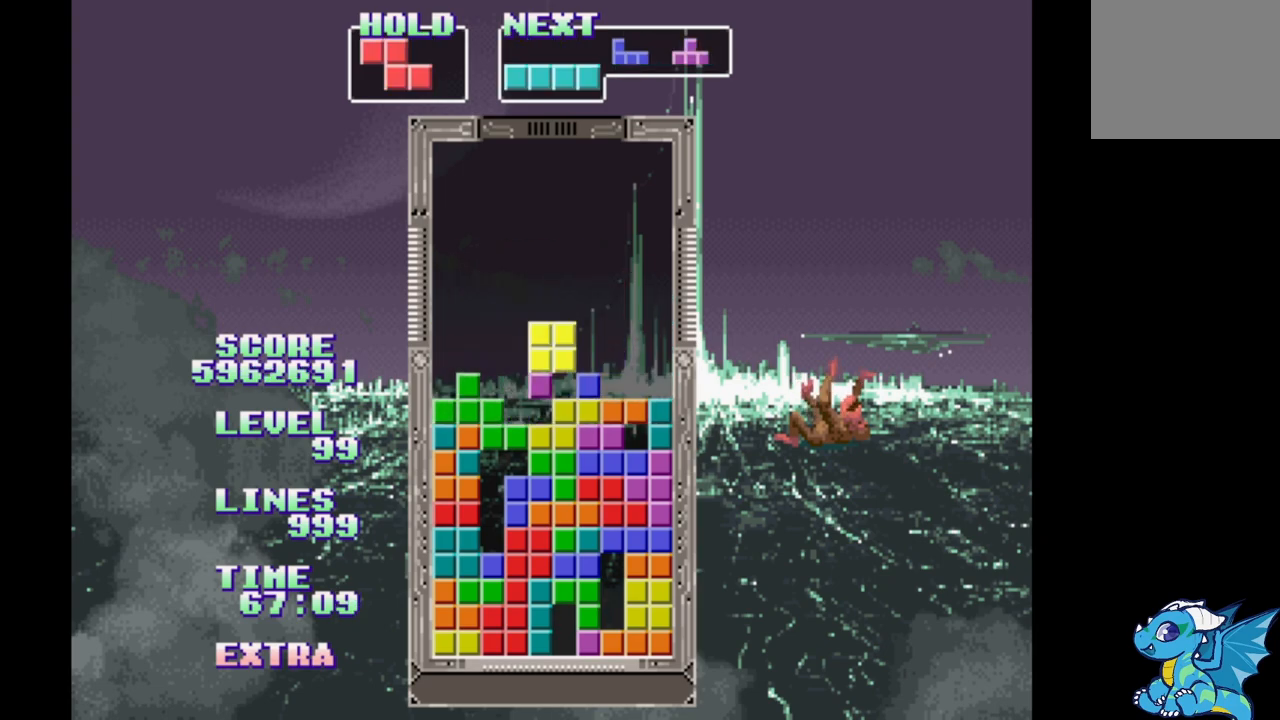
{"buttons": [], "events": [[167, "DPAD_RIGHT", "up"], [183, "A", "down"], [300, "A", "up"], [367, "A", "down"], [450, "A", "up"]]}
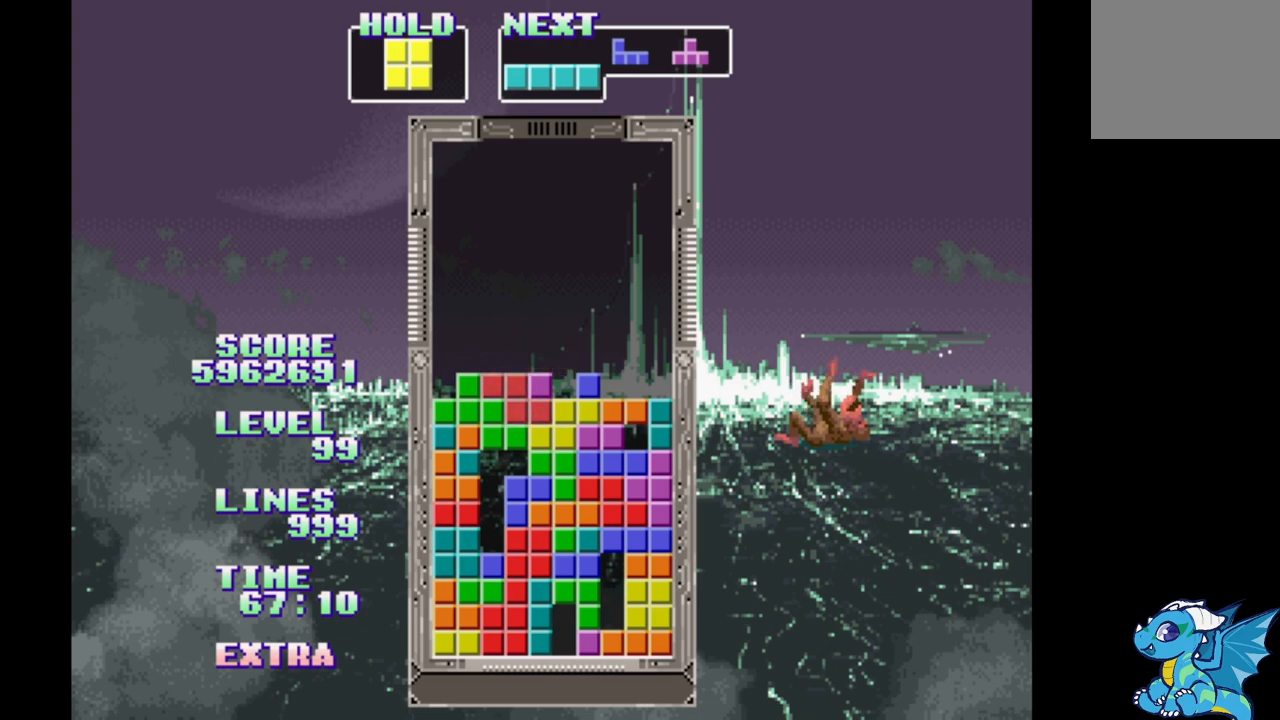
{"buttons": [], "events": []}